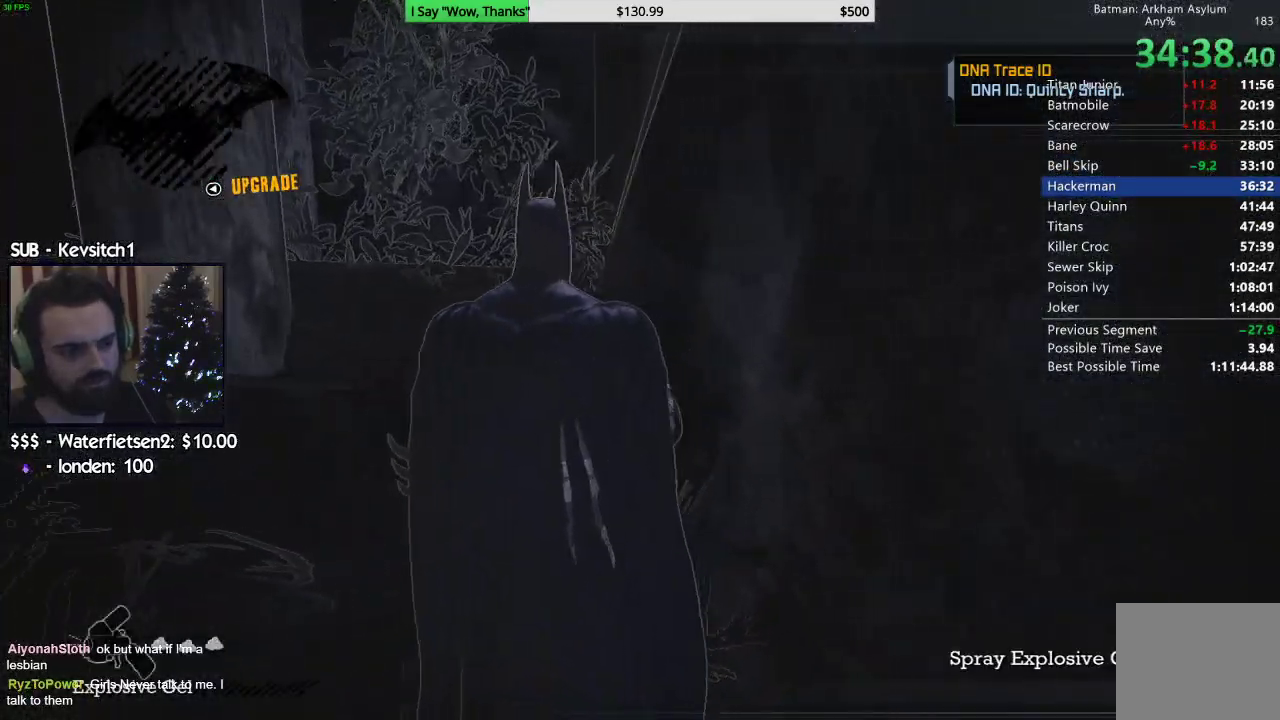
Gameplay with a controller (PlayStation layout); each line is a JSON object with the inputs held at the frame after it. "events" lists button and stick changes between this image and that frame as [ms after this image, input, new state], when the widget could be followed in between.
{"buttons": ["L1", "L2"], "left_stick": "center", "right_stick": "center", "events": [[133, "DPAD_UP", "up"]]}
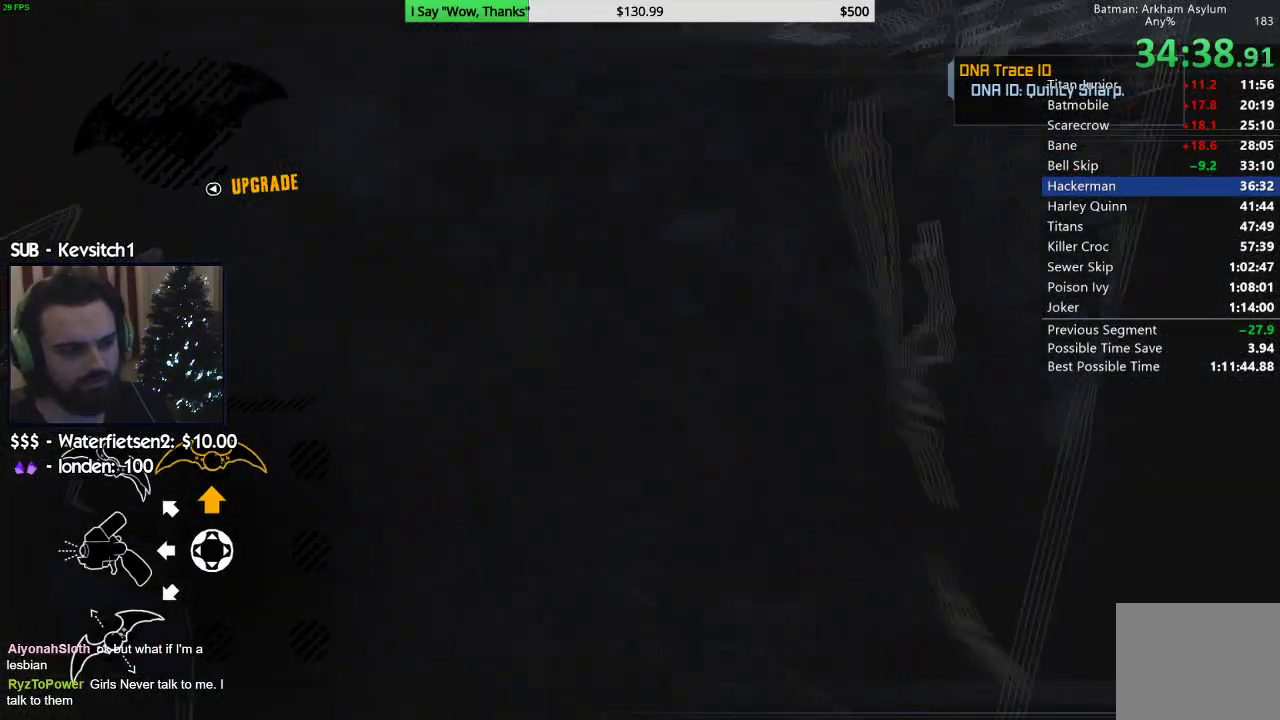
{"buttons": ["L1", "L2"], "left_stick": "center", "right_stick": "center", "events": []}
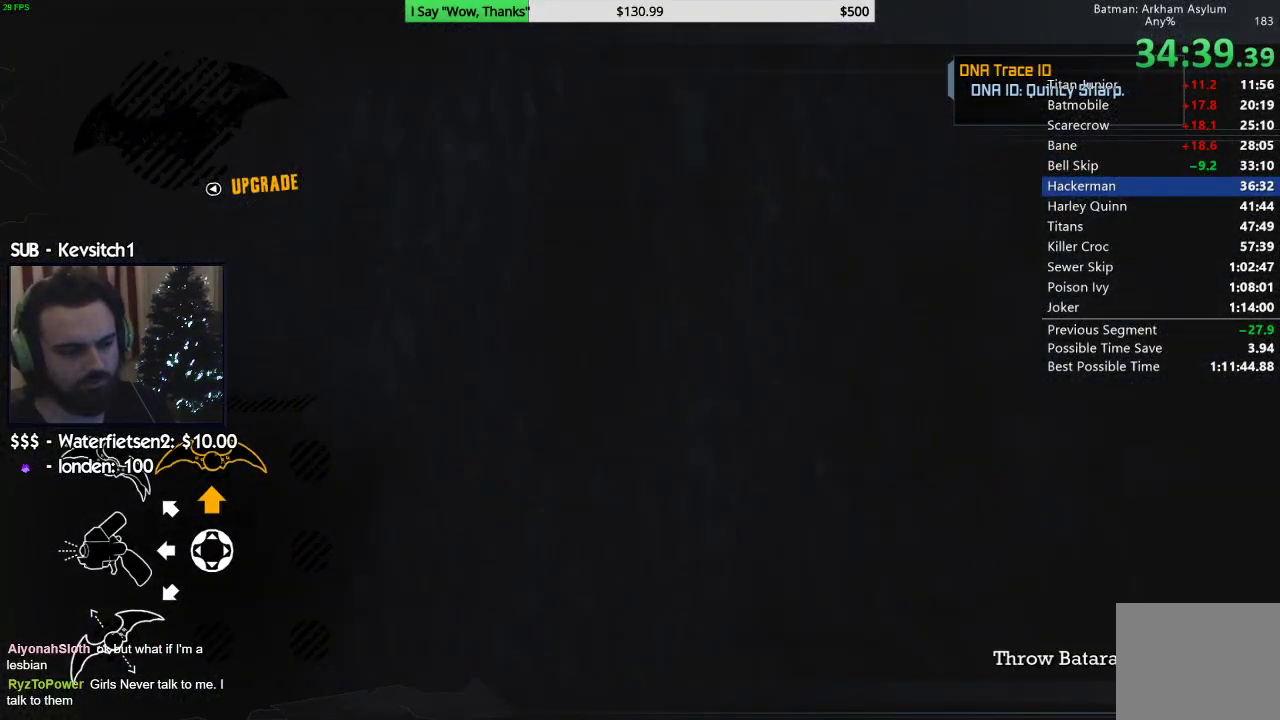
{"buttons": ["L1", "L2"], "left_stick": "center", "right_stick": "center", "events": []}
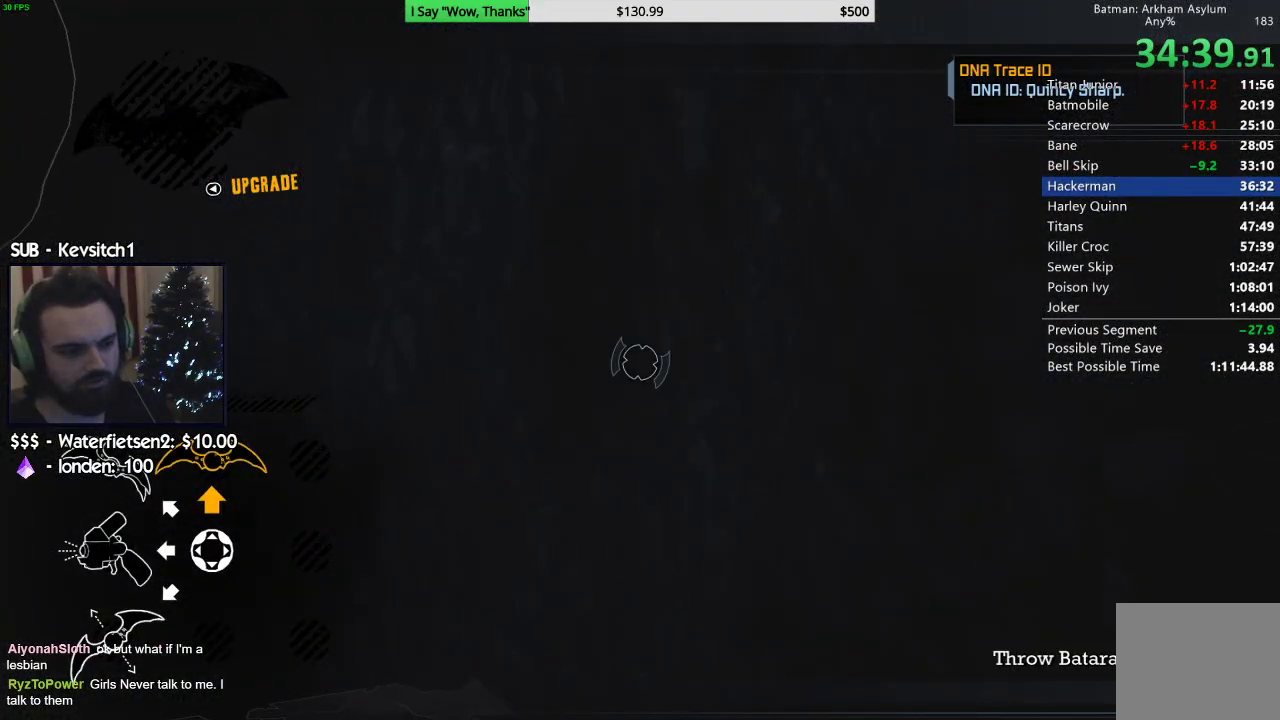
{"buttons": ["L1", "L2"], "left_stick": "center", "right_stick": "center", "events": [[167, "R2", "down"], [233, "L1", "up"], [333, "R2", "up"], [367, "L1", "down"]]}
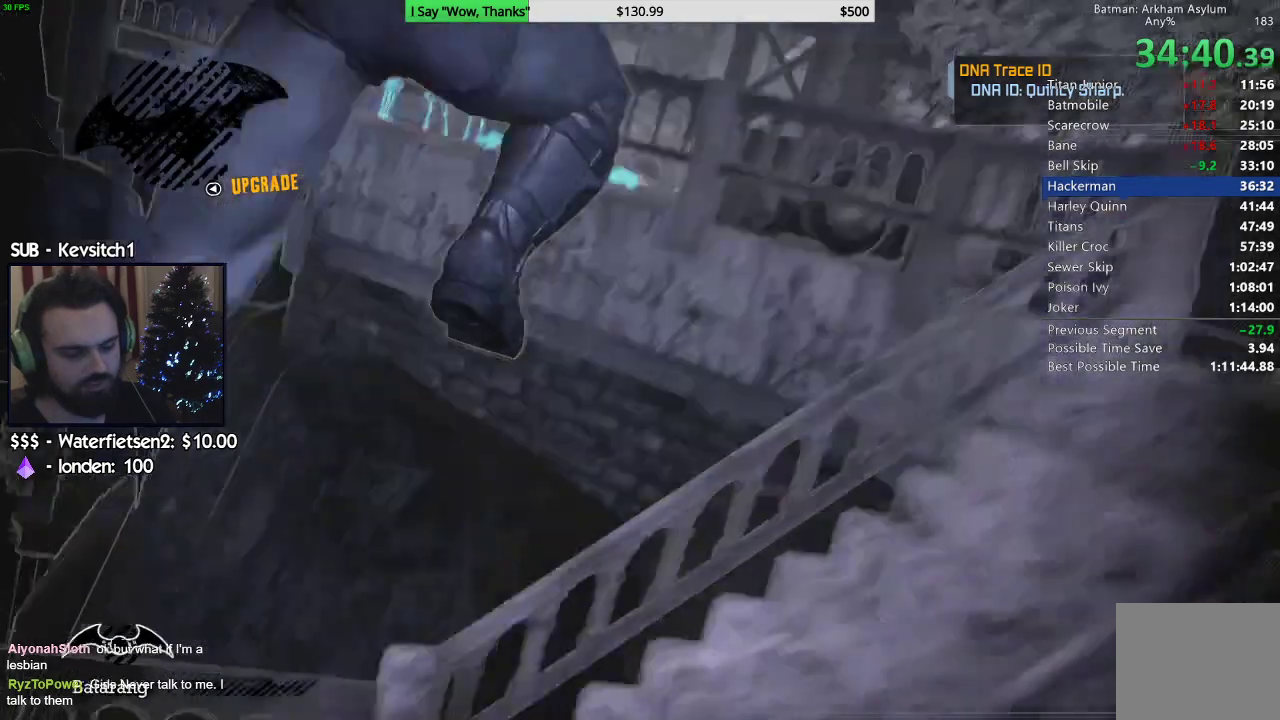
{"buttons": [], "left_stick": "center", "right_stick": "center", "events": [[17, "L1", "up"], [33, "L2", "up"]]}
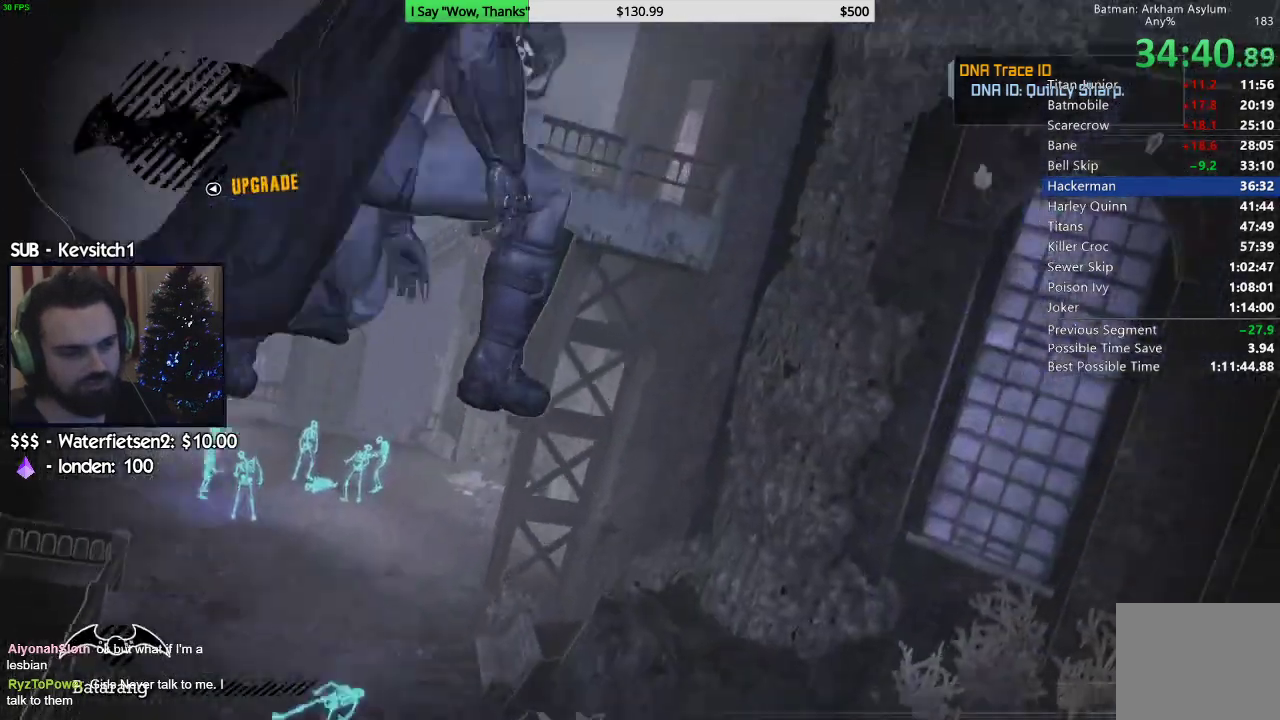
{"buttons": [], "left_stick": "center", "right_stick": "center", "events": []}
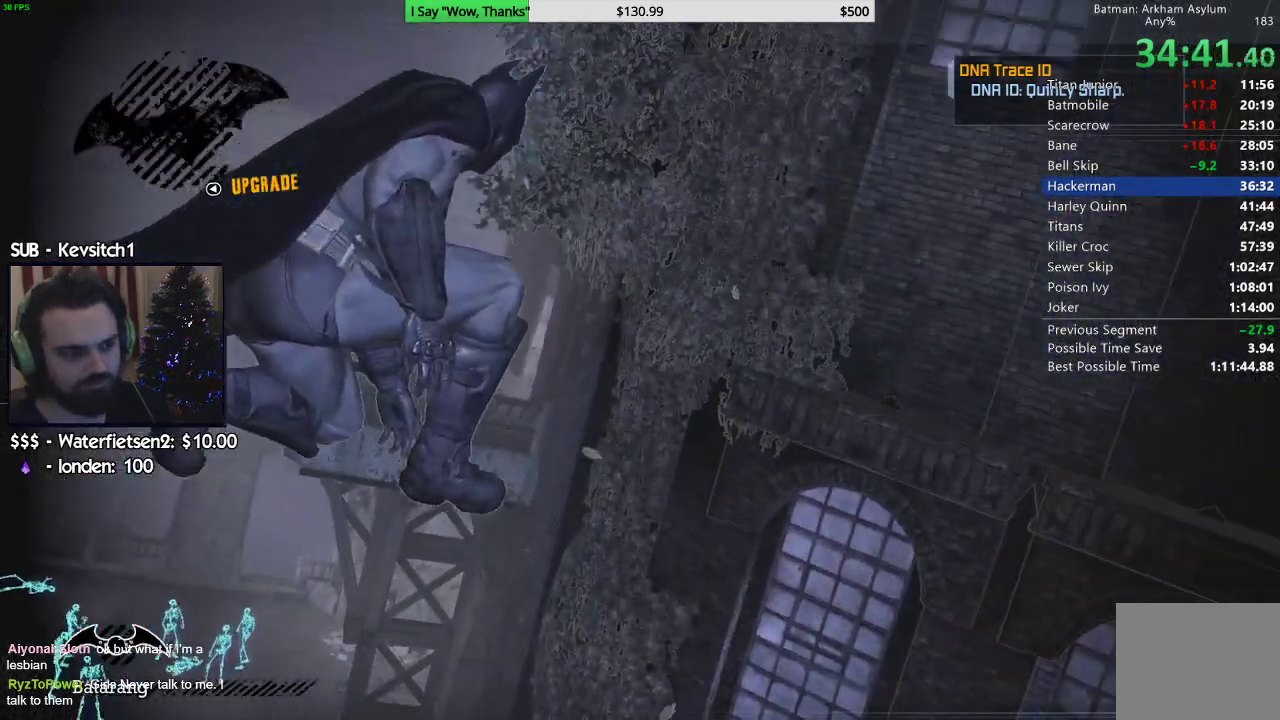
{"buttons": ["CROSS"], "left_stick": "left", "right_stick": "center", "events": [[33, "CROSS", "down"], [417, "left_stick", "left"]]}
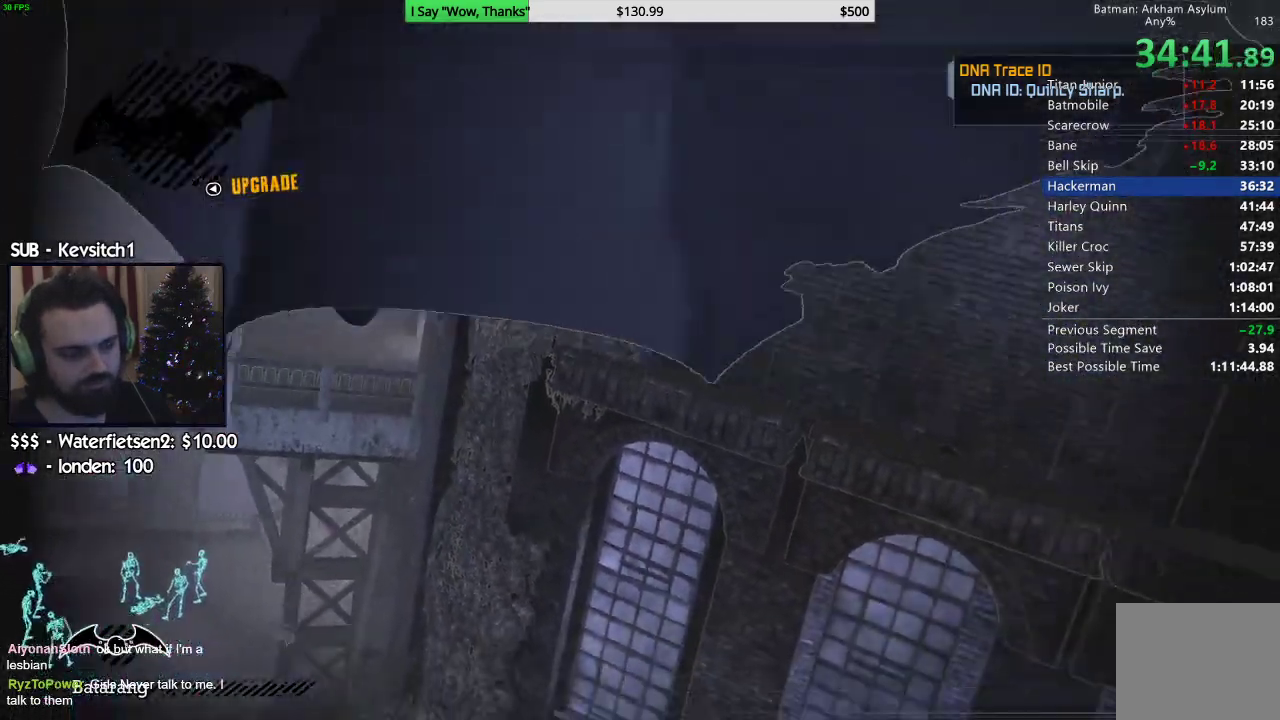
{"buttons": ["CROSS"], "left_stick": "left", "right_stick": "center"}
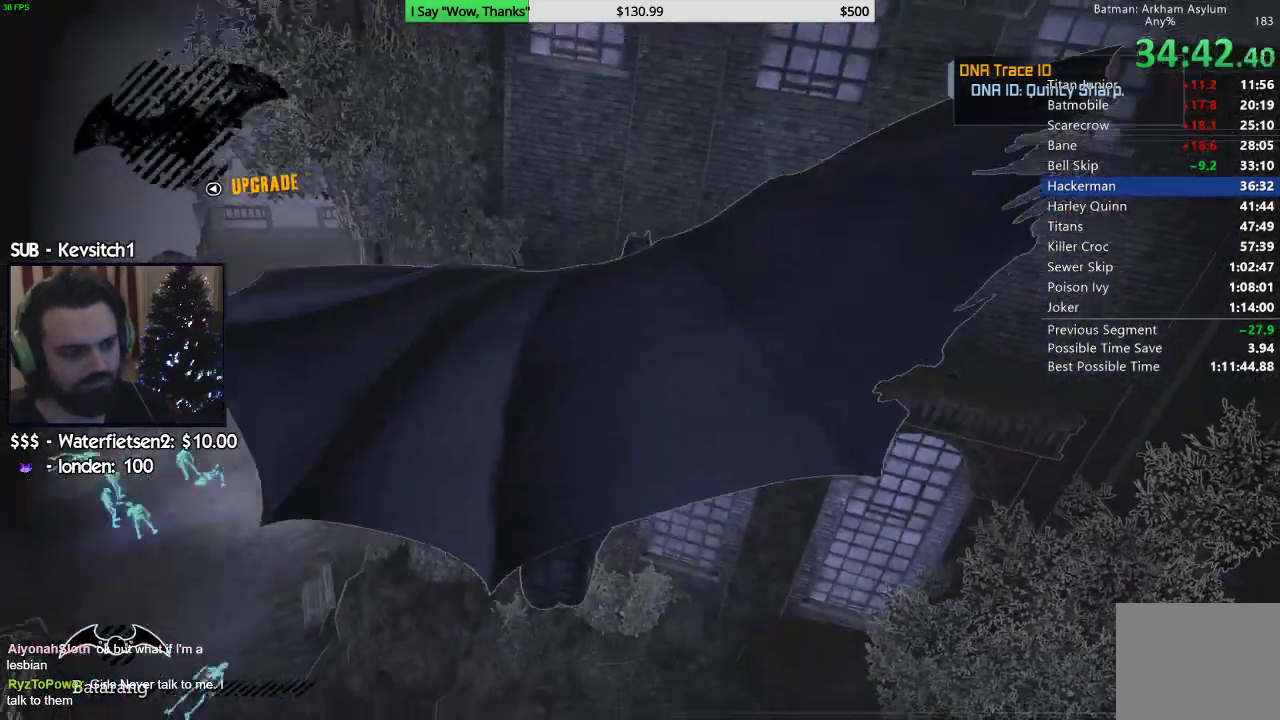
{"buttons": ["CROSS"], "left_stick": "down-left", "right_stick": "center", "events": [[267, "left_stick", "down-left"]]}
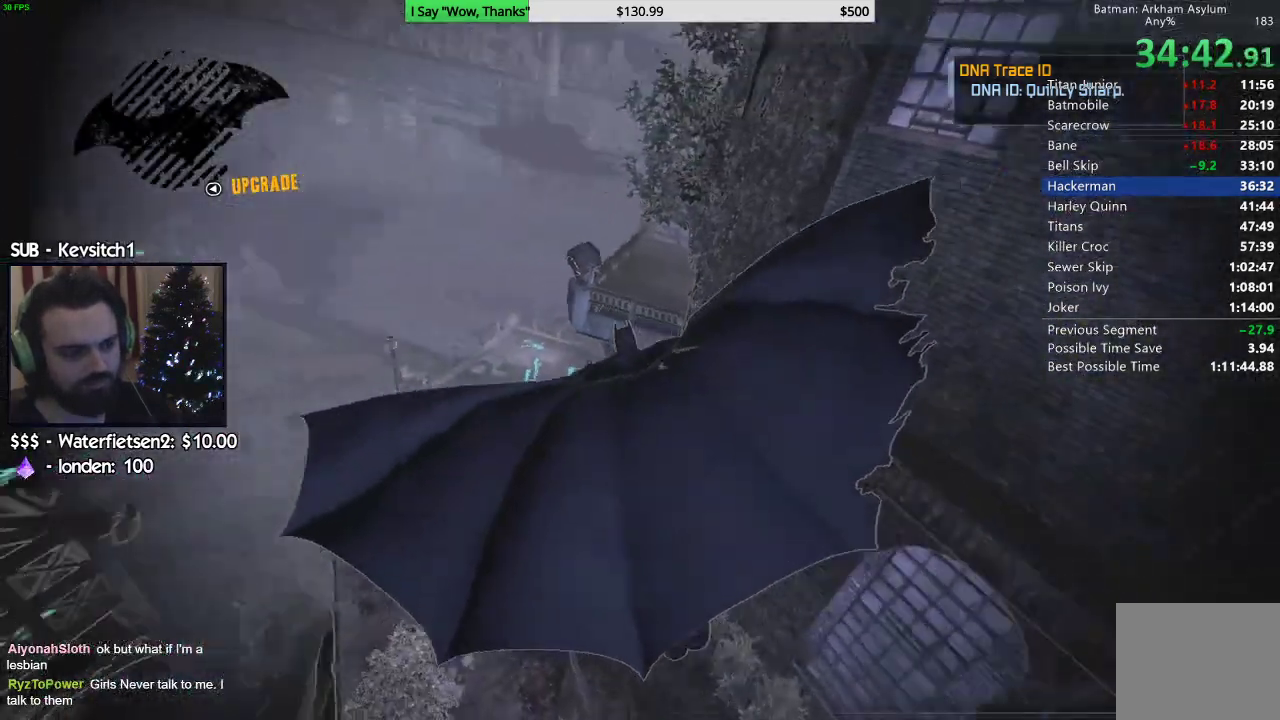
{"buttons": ["CROSS"], "left_stick": "down-left", "right_stick": "center", "events": []}
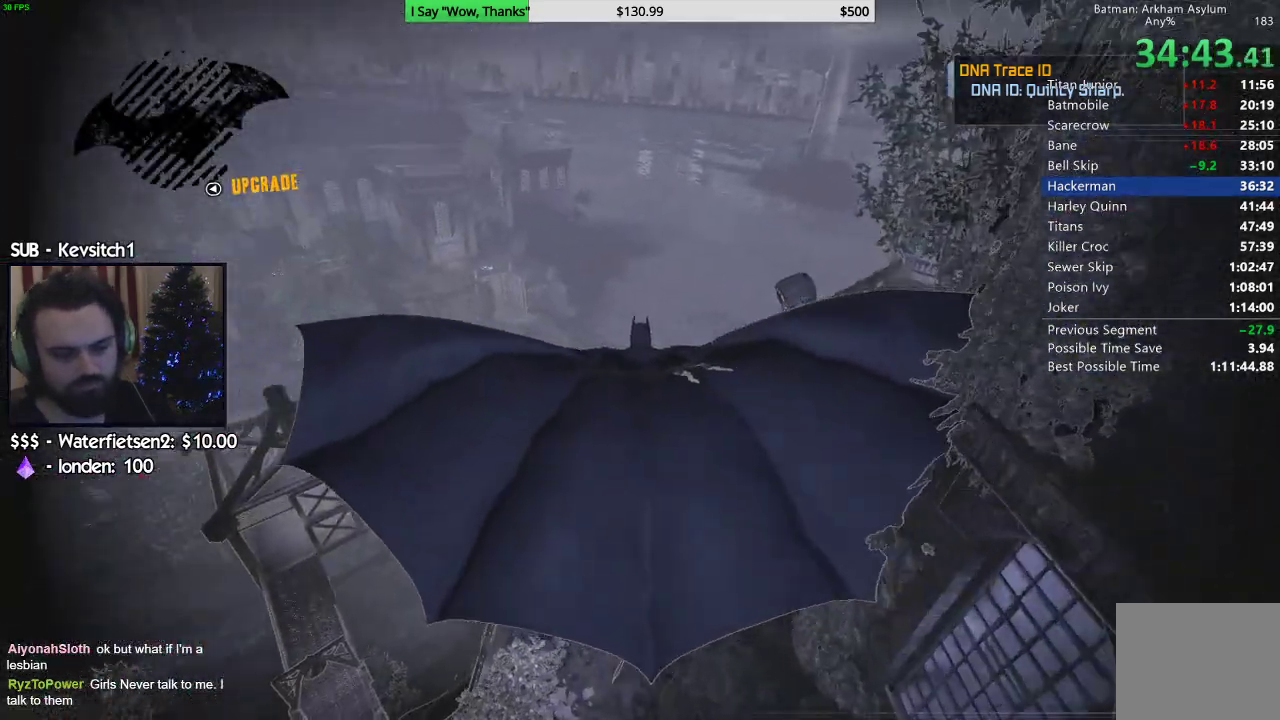
{"buttons": ["CROSS"], "left_stick": "right", "right_stick": "center", "events": [[283, "left_stick", "center"], [450, "left_stick", "right"]]}
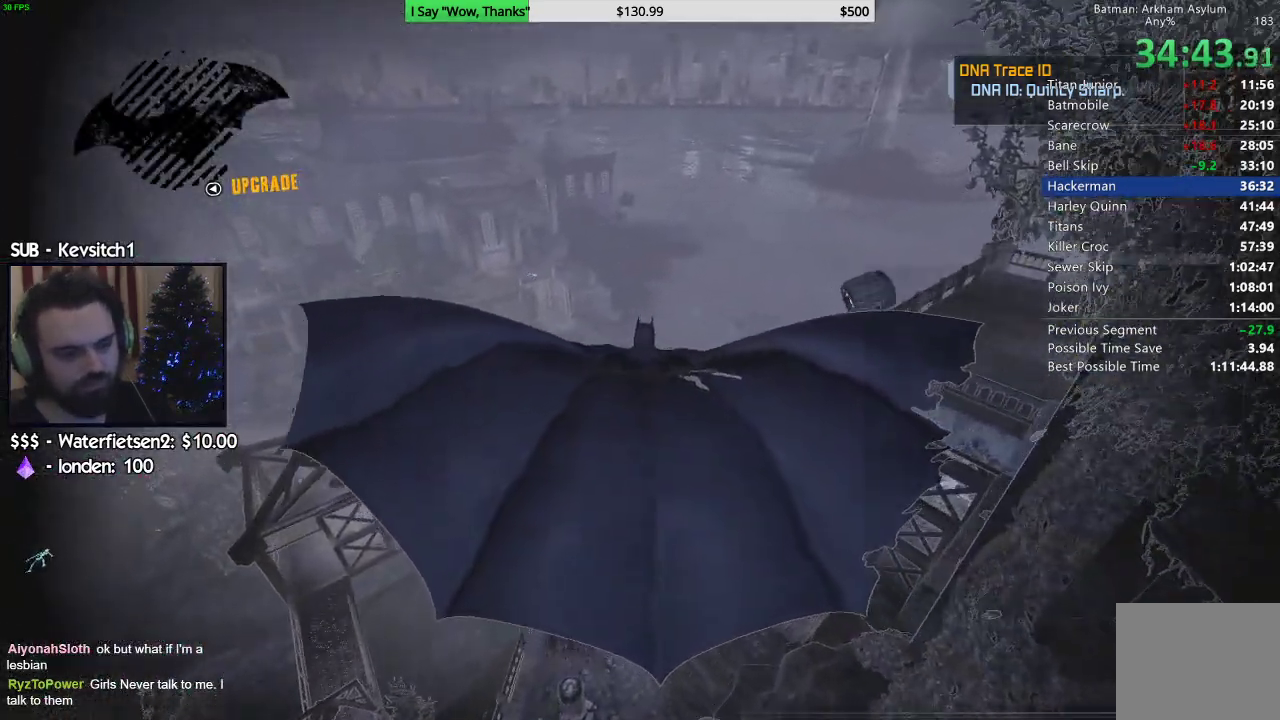
{"buttons": ["CROSS"], "left_stick": "right", "right_stick": "center", "events": []}
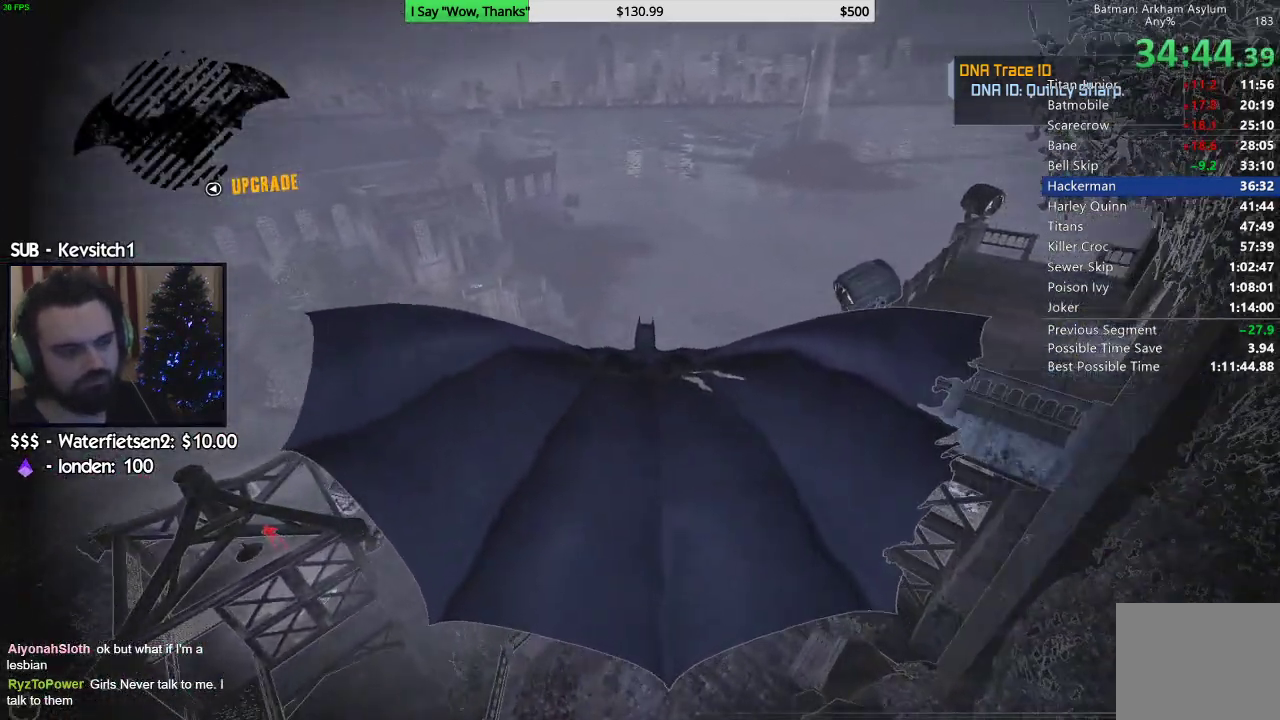
{"buttons": ["CROSS"], "left_stick": "center", "right_stick": "center", "events": [[317, "left_stick", "center"]]}
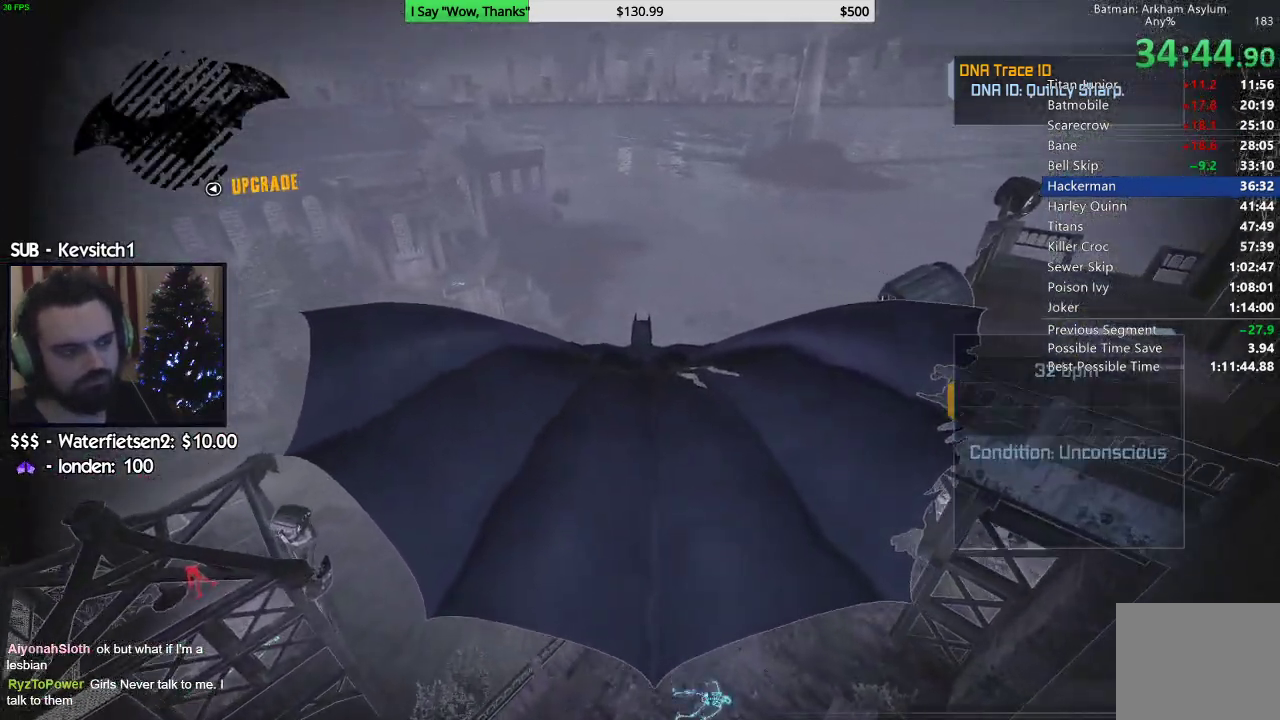
{"buttons": ["CROSS"], "left_stick": "center", "right_stick": "center", "events": []}
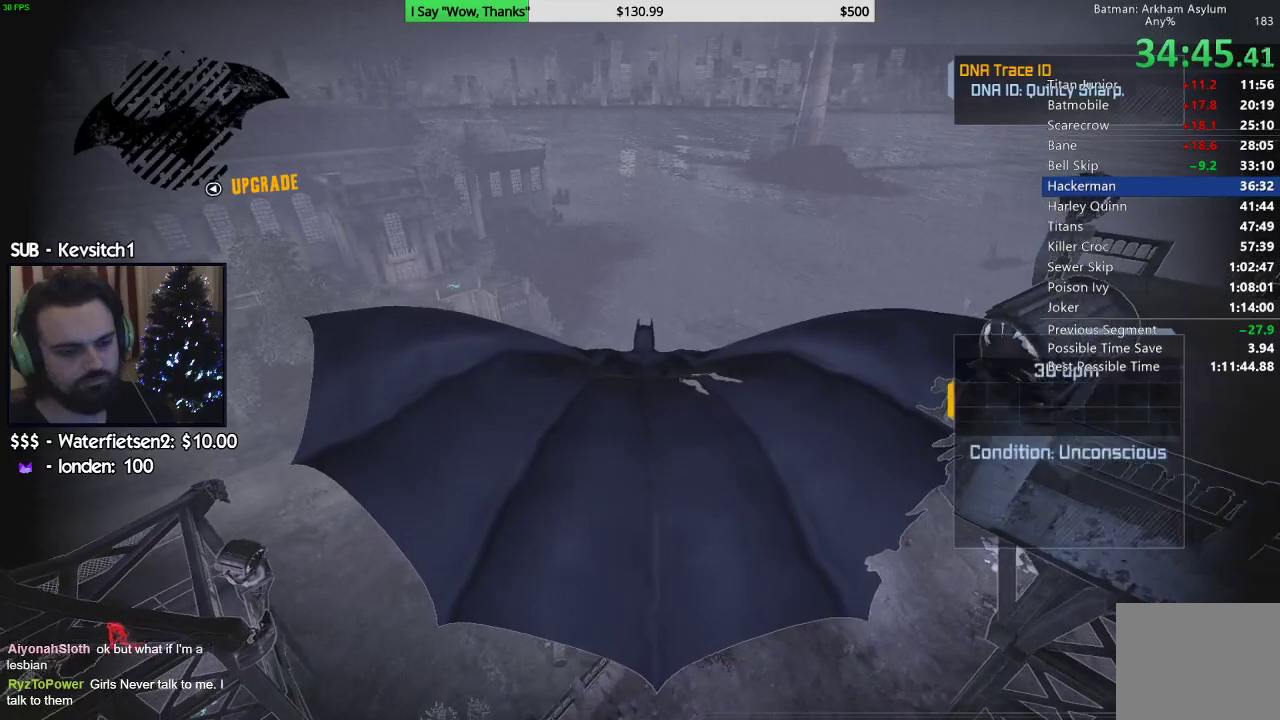
{"buttons": ["CROSS"], "left_stick": "center", "right_stick": "center", "events": []}
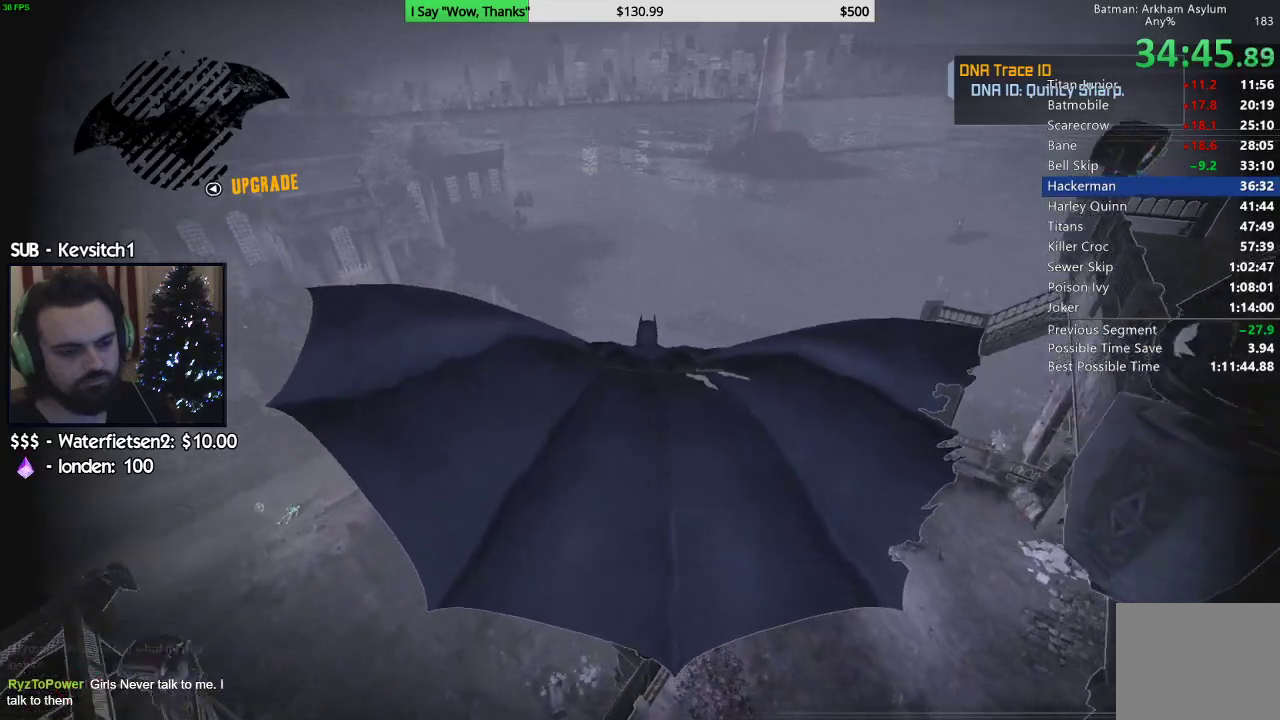
{"buttons": ["CROSS"], "left_stick": "center", "right_stick": "center", "events": []}
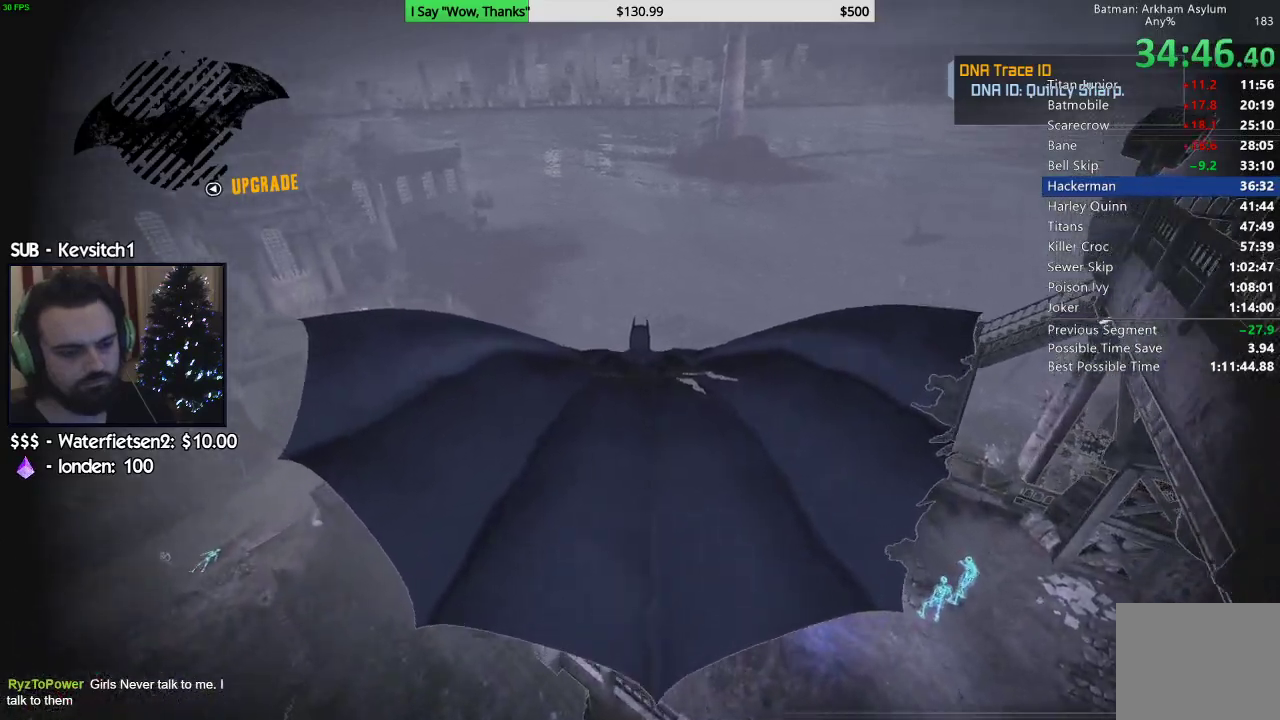
{"buttons": ["CROSS"], "left_stick": "center", "right_stick": "center", "events": []}
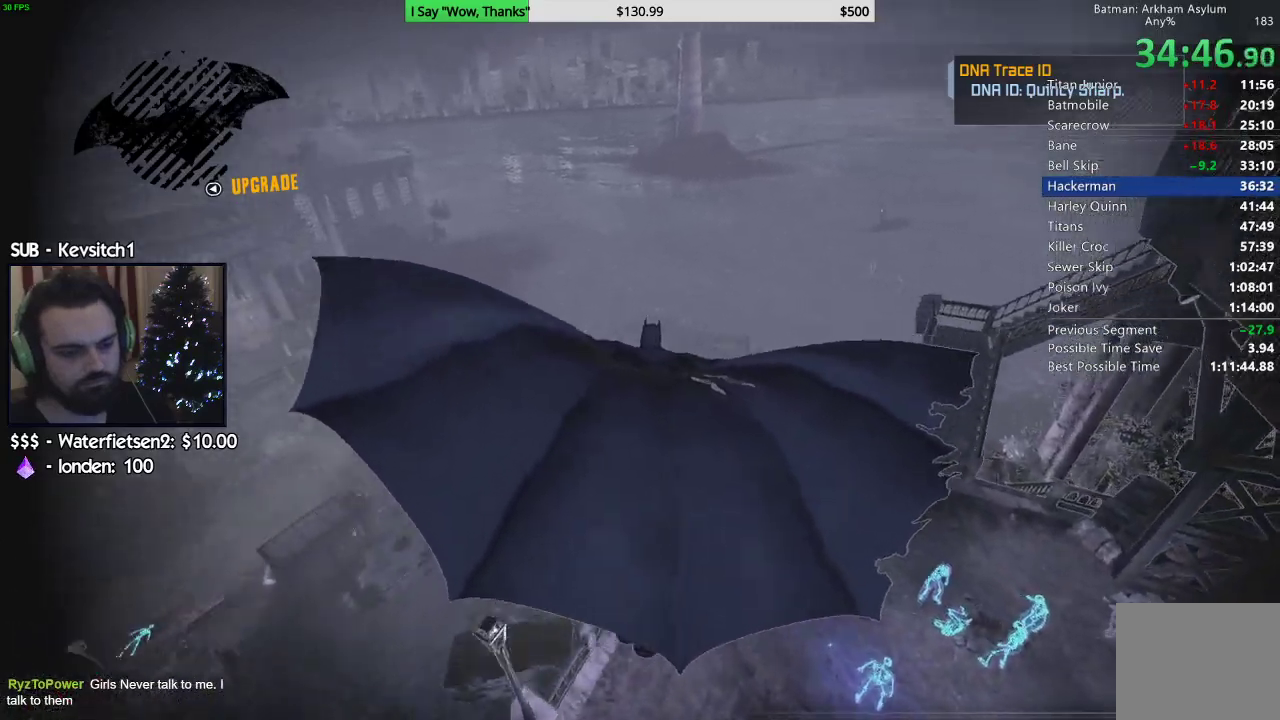
{"buttons": ["CROSS"], "left_stick": "center", "right_stick": "center", "events": [[17, "left_stick", "right"], [217, "left_stick", "center"]]}
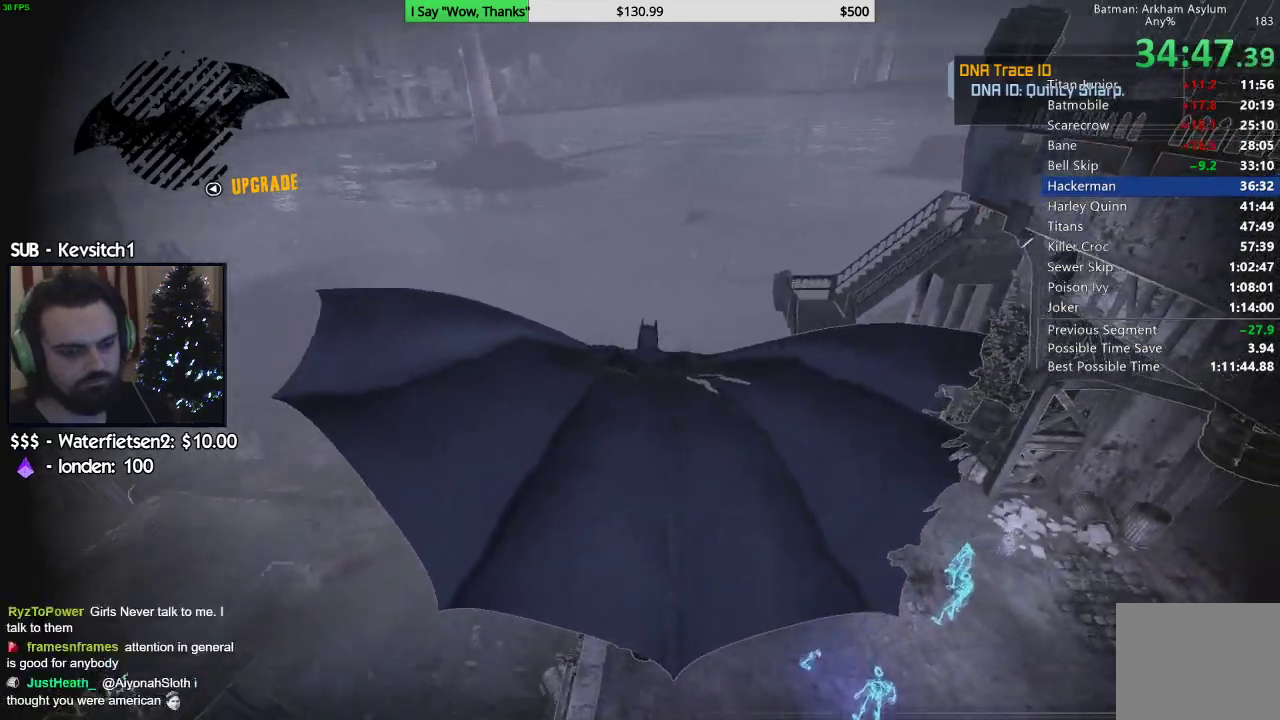
{"buttons": ["CROSS"], "left_stick": "down-right", "right_stick": "center", "events": [[17, "left_stick", "right"], [283, "left_stick", "center"], [500, "left_stick", "down-right"]]}
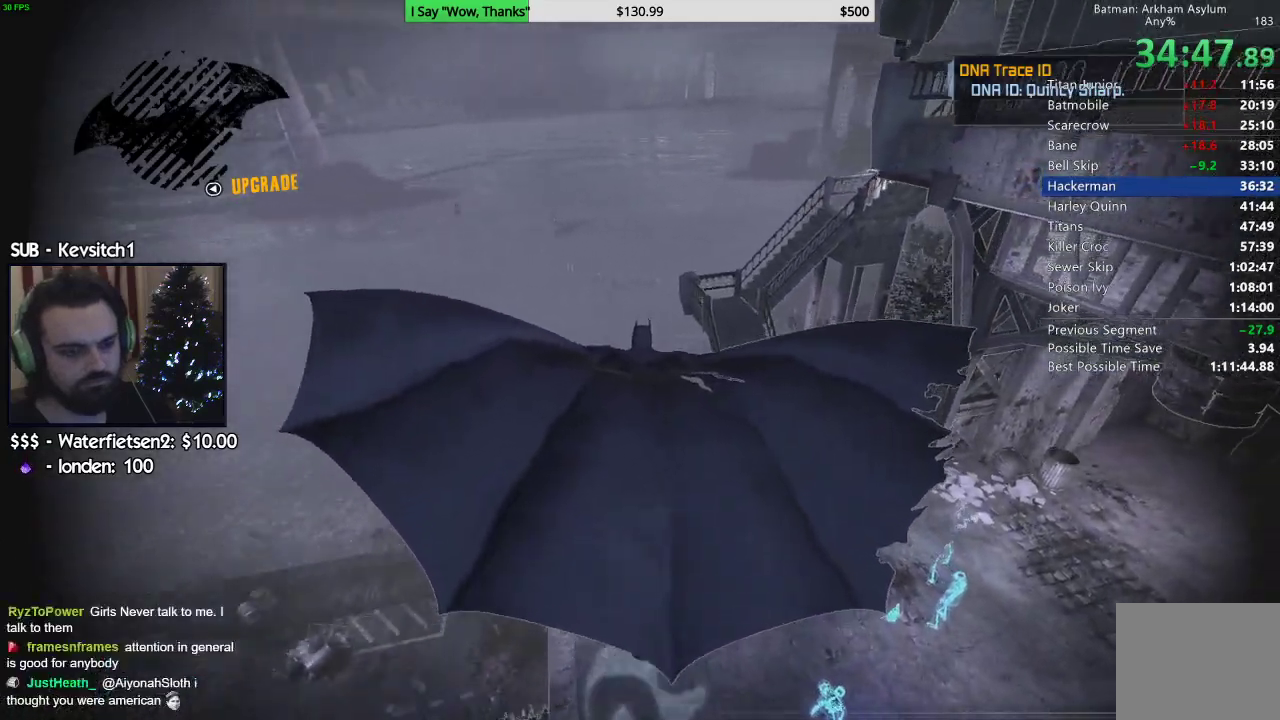
{"buttons": ["CROSS"], "left_stick": "right", "right_stick": "center", "events": [[117, "left_stick", "right"], [283, "left_stick", "down-right"], [417, "left_stick", "right"]]}
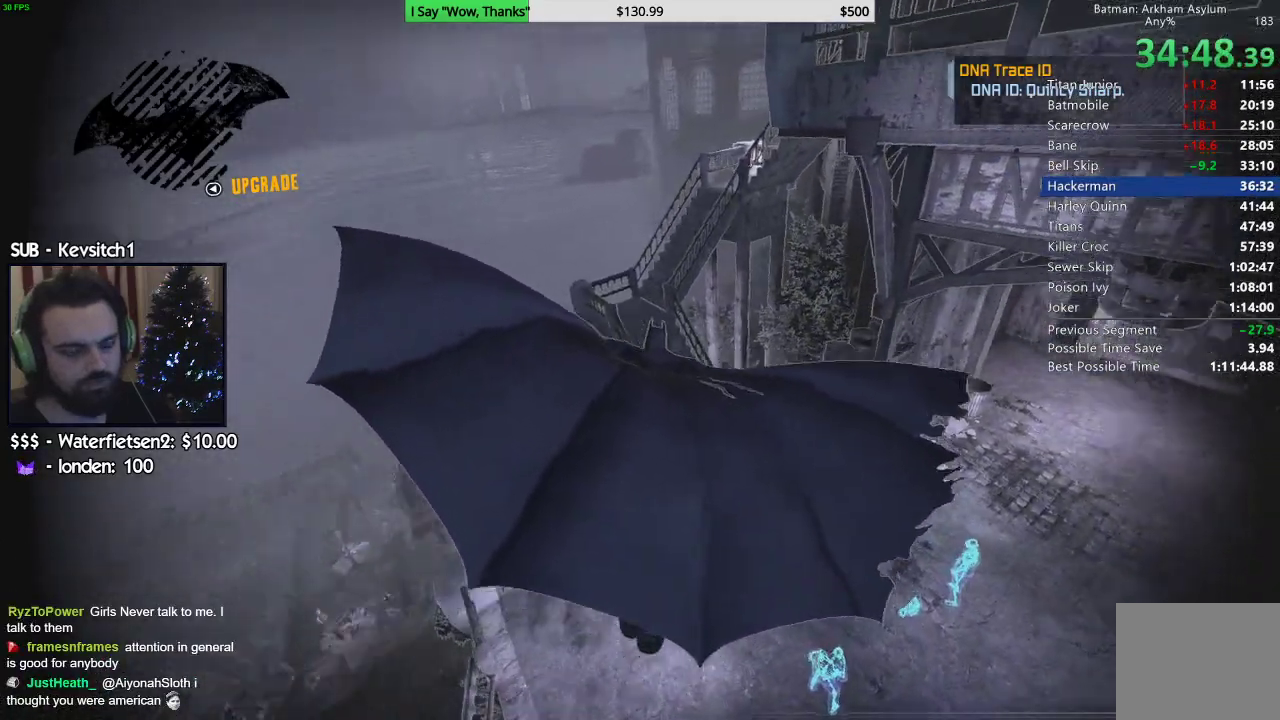
{"buttons": ["CROSS"], "left_stick": "center", "right_stick": "center", "events": [[350, "left_stick", "center"]]}
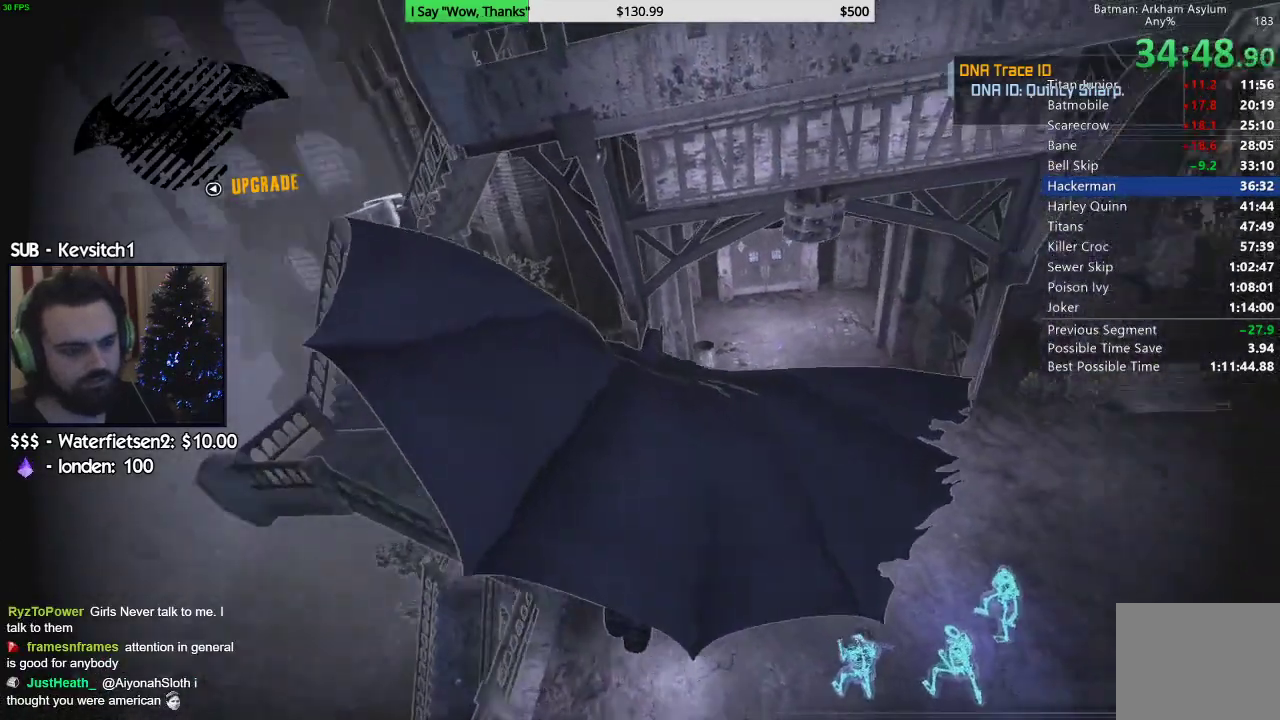
{"buttons": ["CROSS"], "left_stick": "down", "right_stick": "center", "events": [[183, "left_stick", "right"], [433, "left_stick", "down"]]}
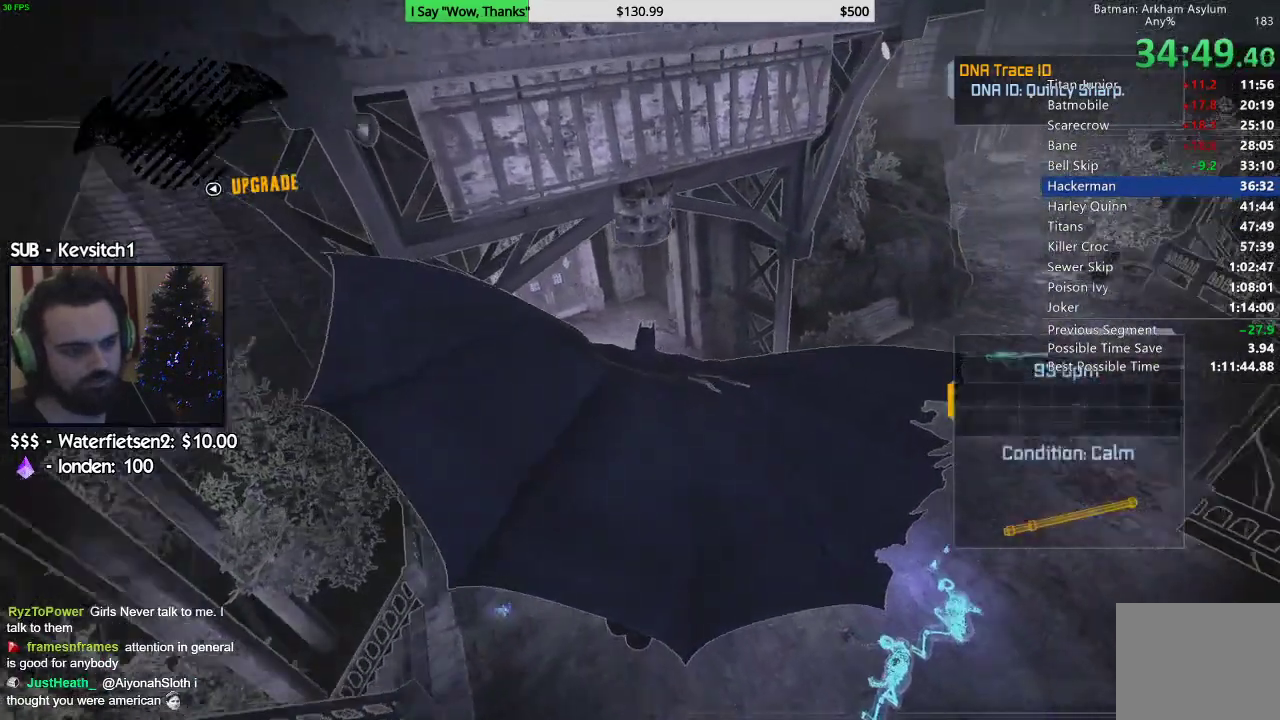
{"buttons": ["CROSS"], "left_stick": "left", "right_stick": "center", "events": [[133, "left_stick", "left"]]}
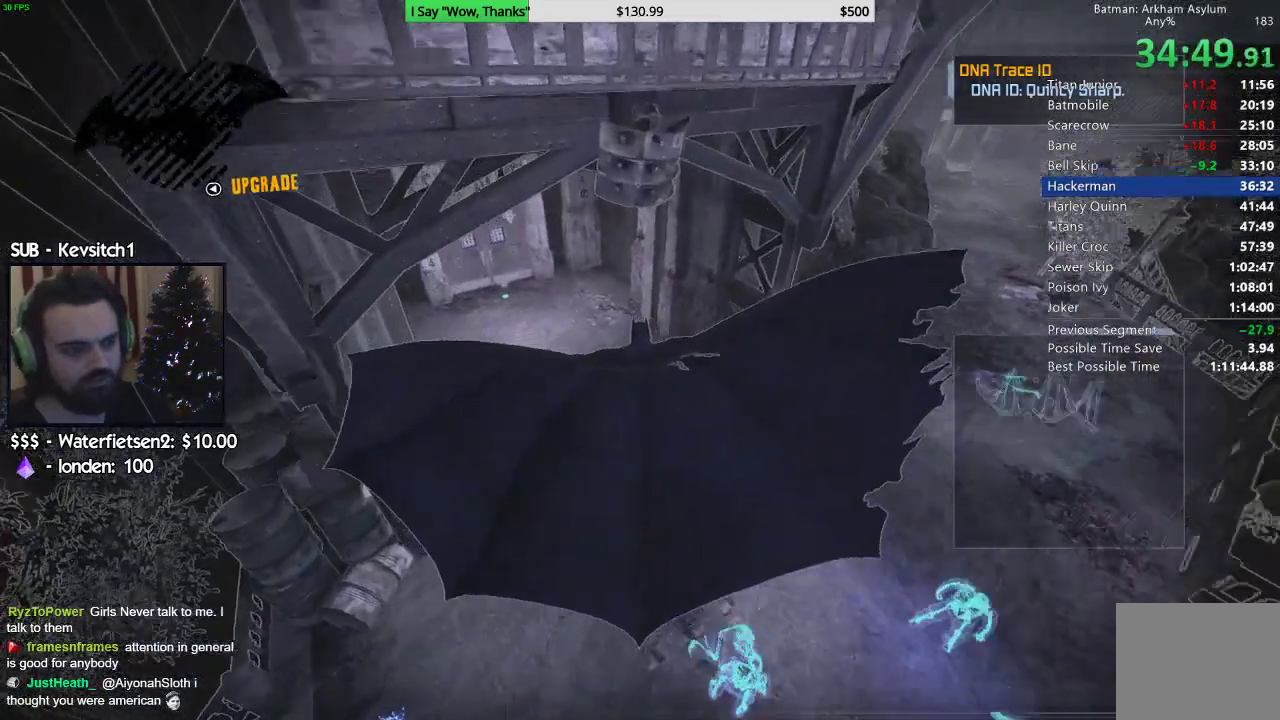
{"buttons": ["CROSS"], "left_stick": "right", "right_stick": "center", "events": [[467, "left_stick", "right"]]}
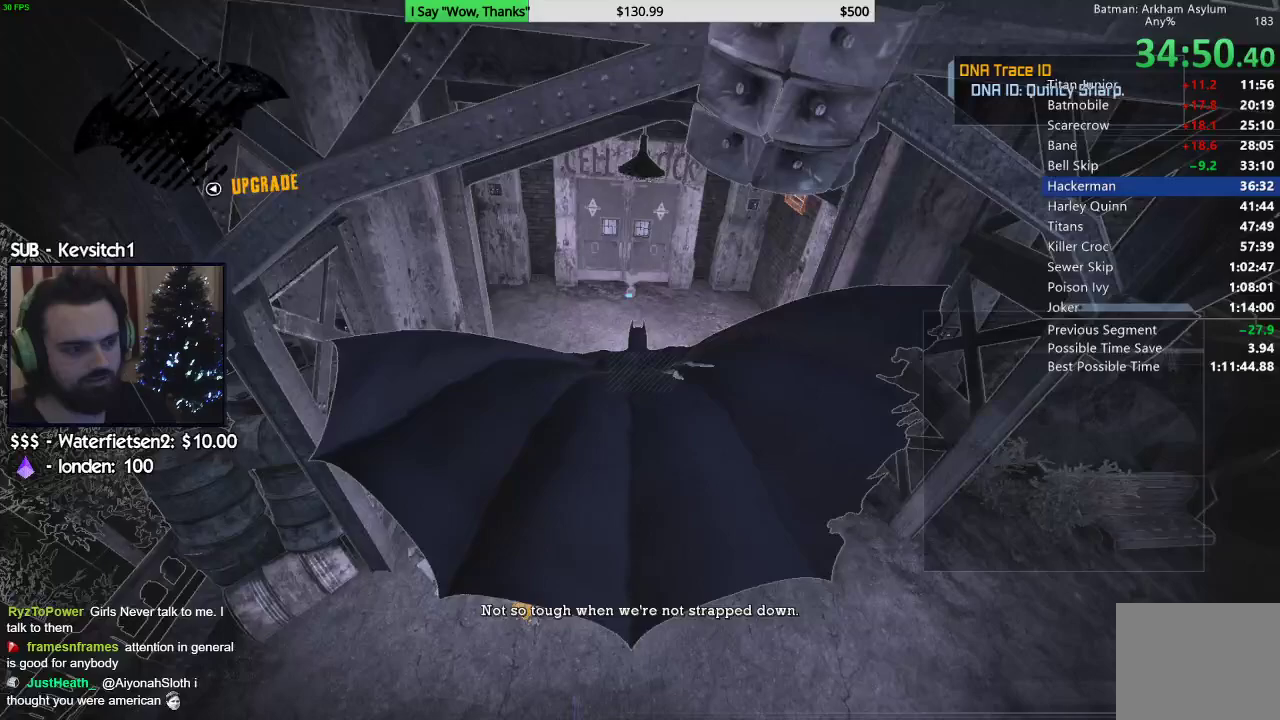
{"buttons": ["CROSS"], "left_stick": "down-right", "right_stick": "center", "events": [[83, "left_stick", "down-right"]]}
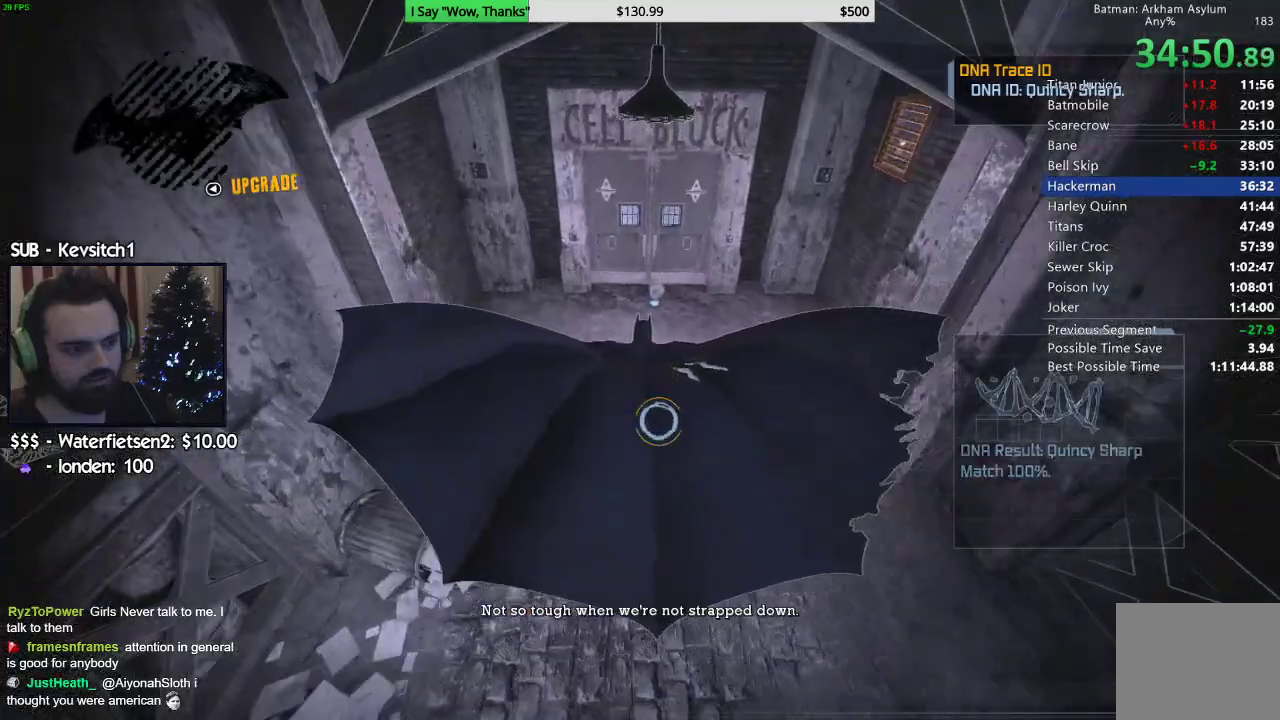
{"buttons": ["CROSS"], "left_stick": "center", "right_stick": "center", "events": [[333, "left_stick", "left"], [467, "left_stick", "center"]]}
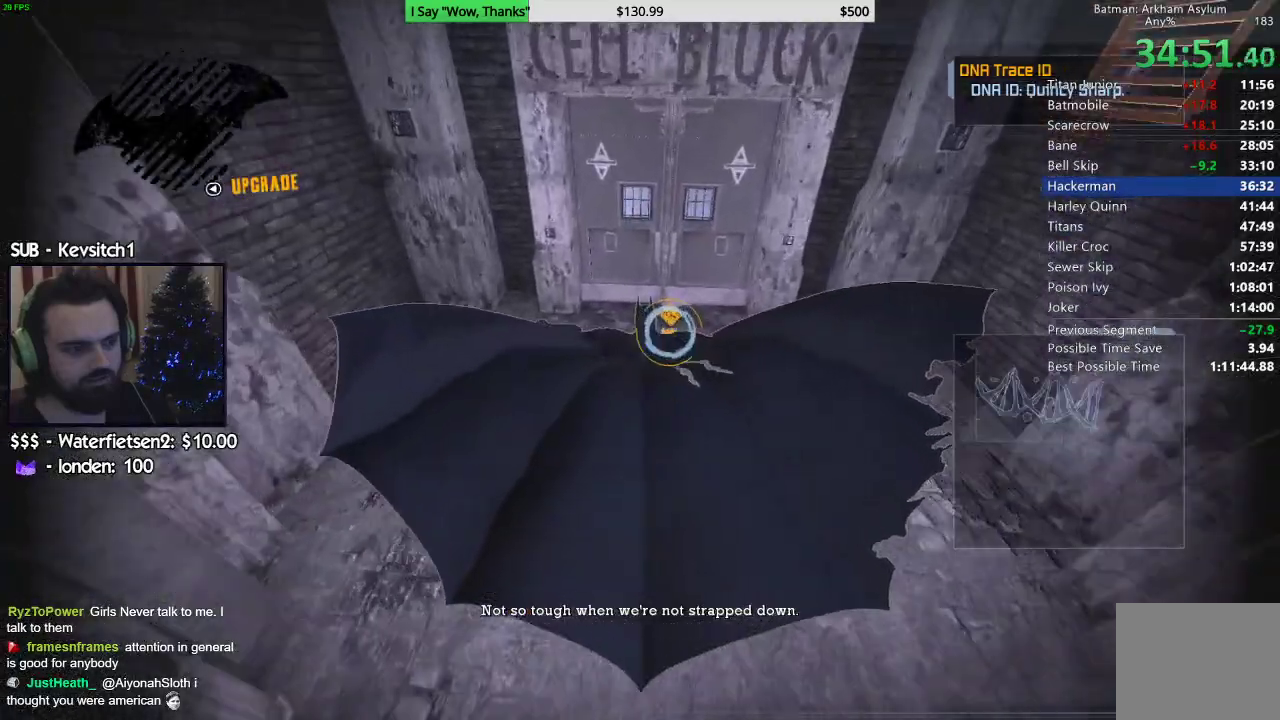
{"buttons": [], "left_stick": "center", "right_stick": "center", "events": [[500, "CROSS", "up"]]}
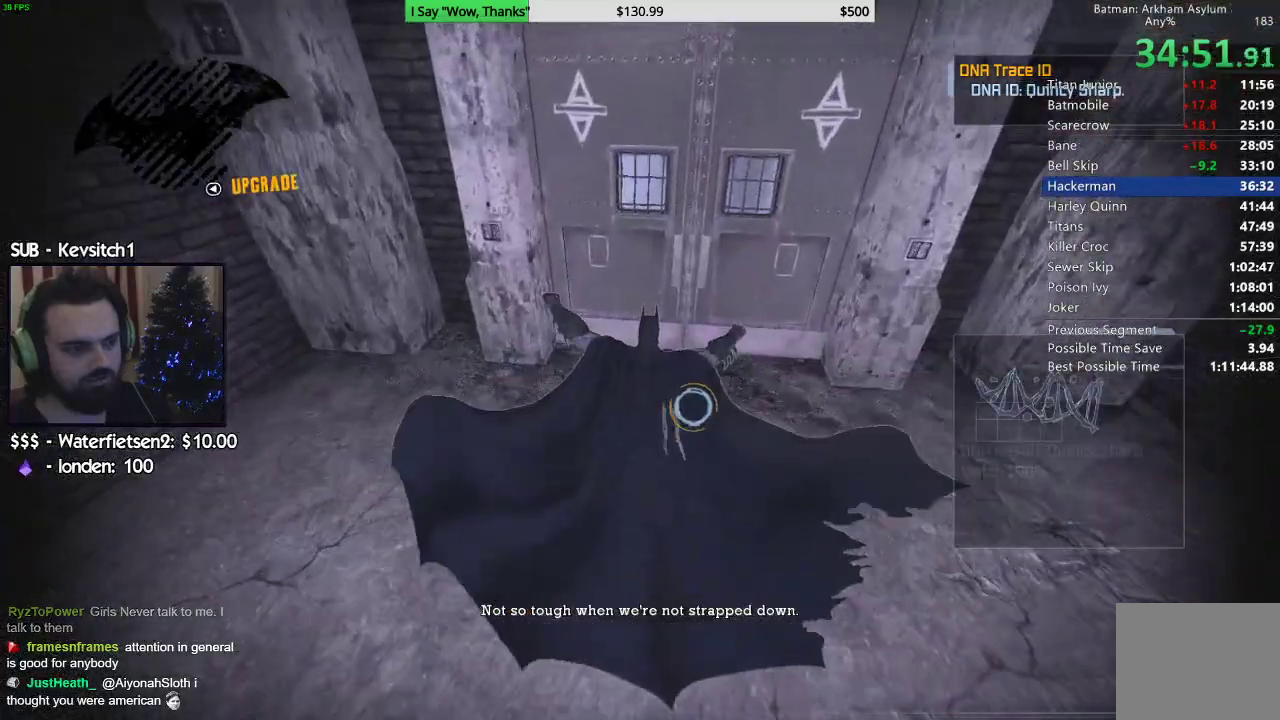
{"buttons": [], "left_stick": "center", "right_stick": "center", "events": [[83, "CROSS", "down"], [167, "CROSS", "up"], [233, "CROSS", "down"], [317, "CROSS", "up"], [383, "CROSS", "down"], [433, "CROSS", "up"]]}